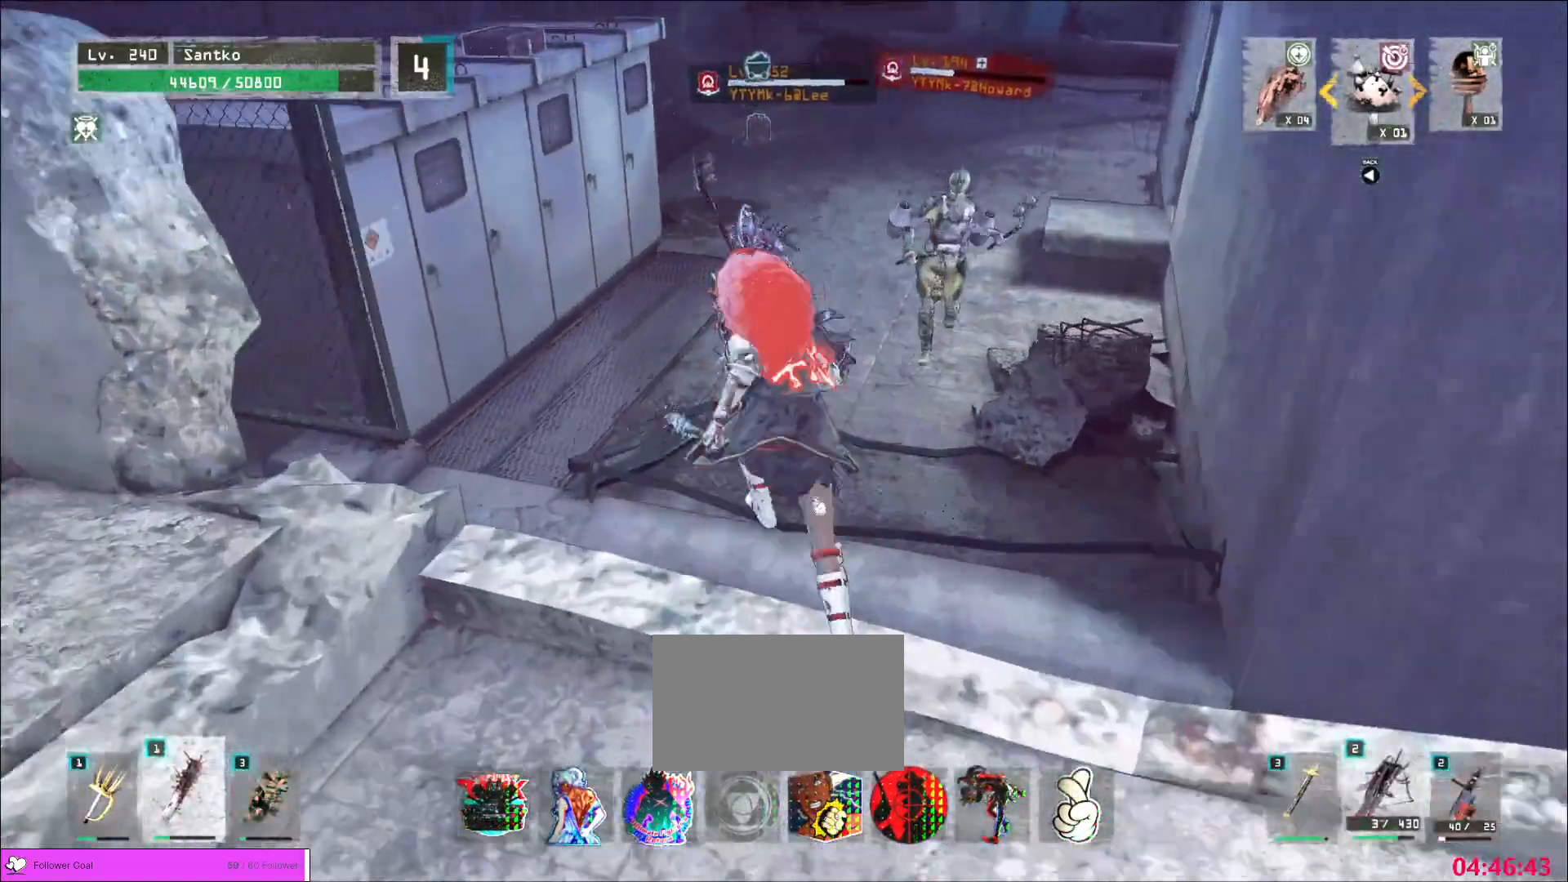
Gameplay with keyboard and mouse; each line is a JSON object with the keys and mouse buttons held at the frame after it. "events" lists presses ("down") and releases ("up") of "1", "2", "3", "4", "5", "a", "alt", "b", "c", "ctrl", "d", "e", "f", "g", "q", "r", "s", "shift", "space", "t", "tab", "v", "w", "x", "z", "mouse_left", "mouse_wheel", "mouse_right", "mouse_mb4" and "mouse_mb5" between this image and that frame as [ms after this image, input, new state], when the widget could be followed in between. "mouse_left", "mouse_wheel", "mouse_right", "mouse_mb4", "mouse_mb5" = the "left", "wheel", "right", "mb4", "mb5" buttons of the "mouse" list. No other keys are recorded. "wheel" means that the mouse wheel is clicked or scrolled. Not read: mouse_move.
{"keys": ["d", "w"], "mouse": [], "events": [[480, "d", "down"]]}
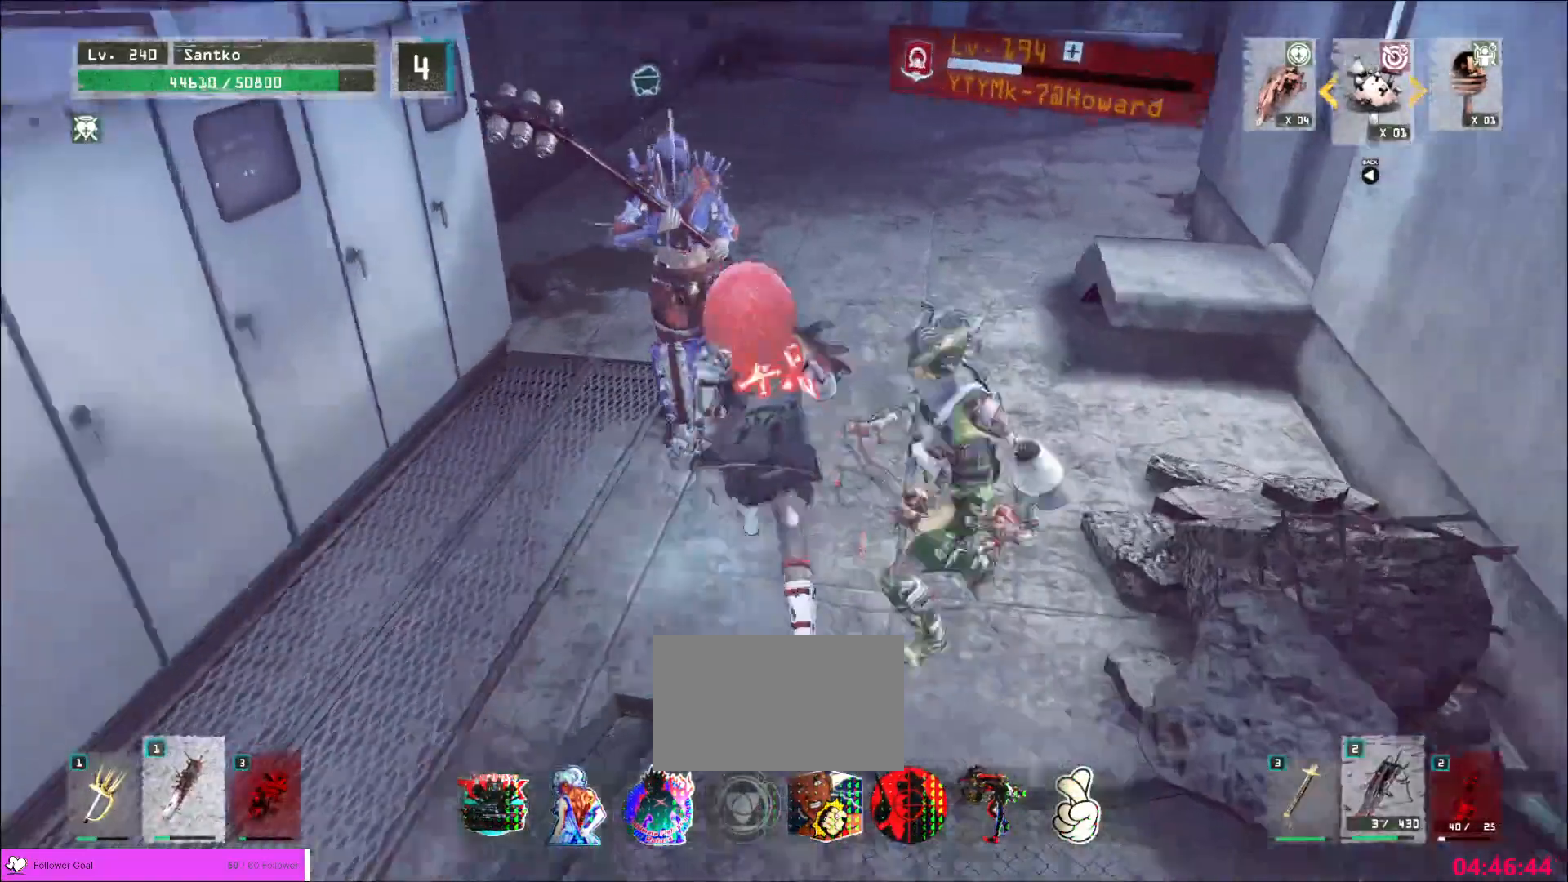
{"keys": ["a", "w"], "mouse": ["left"], "events": [[120, "w", "up"], [200, "s", "down"], [280, "a", "down"], [280, "d", "up"], [400, "s", "up"], [440, "mouse_left", "down"], [480, "w", "down"]]}
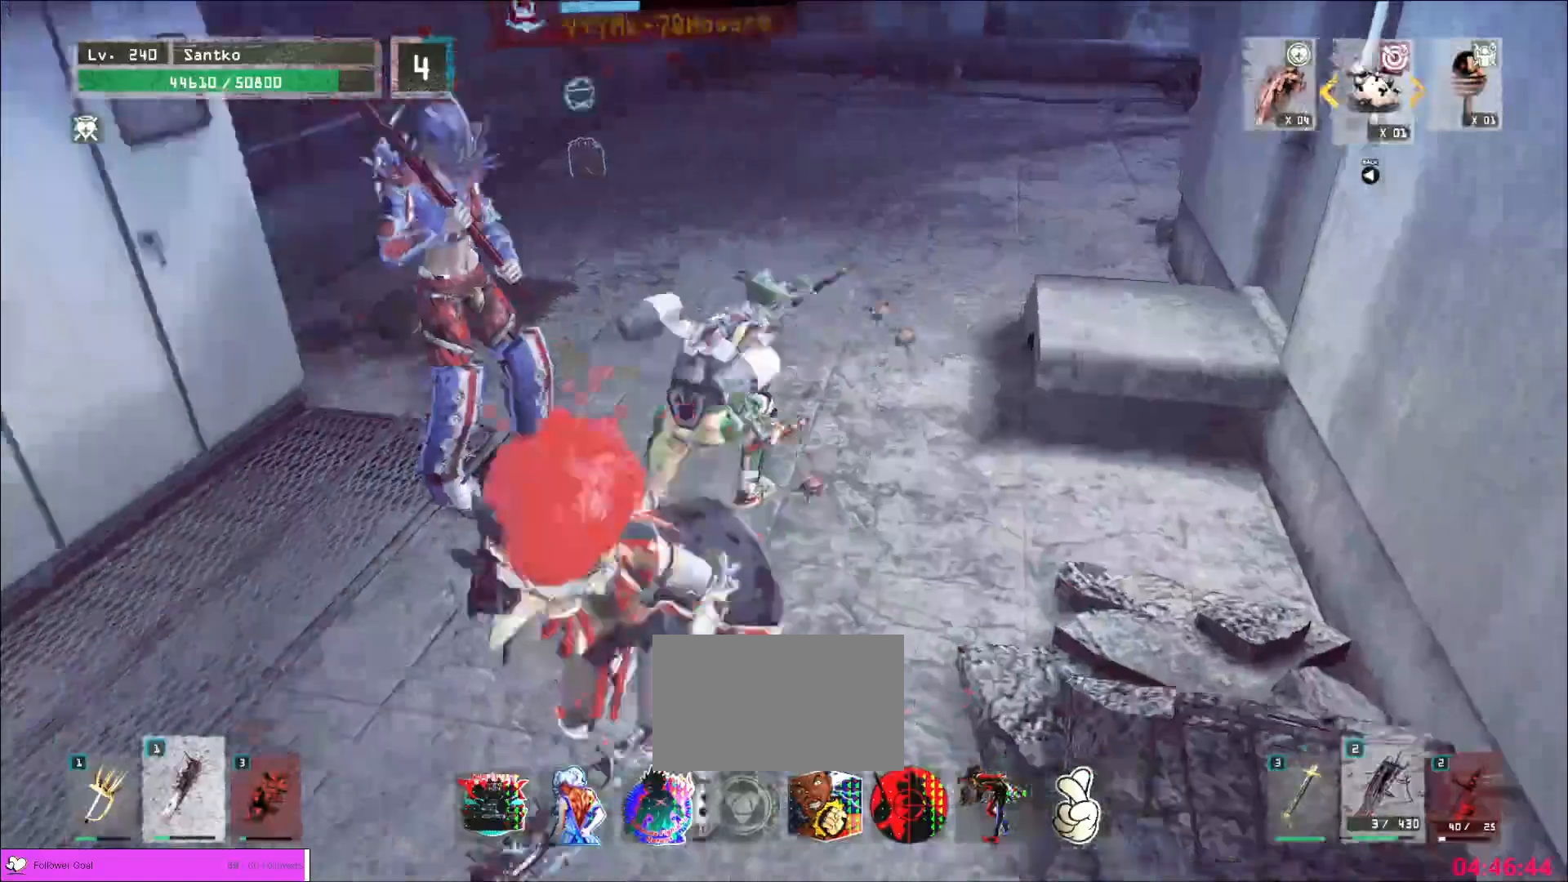
{"keys": ["d", "w"], "mouse": [], "events": [[40, "a", "up"], [40, "mouse_left", "up"], [120, "d", "down"], [240, "w", "up"], [400, "w", "down"]]}
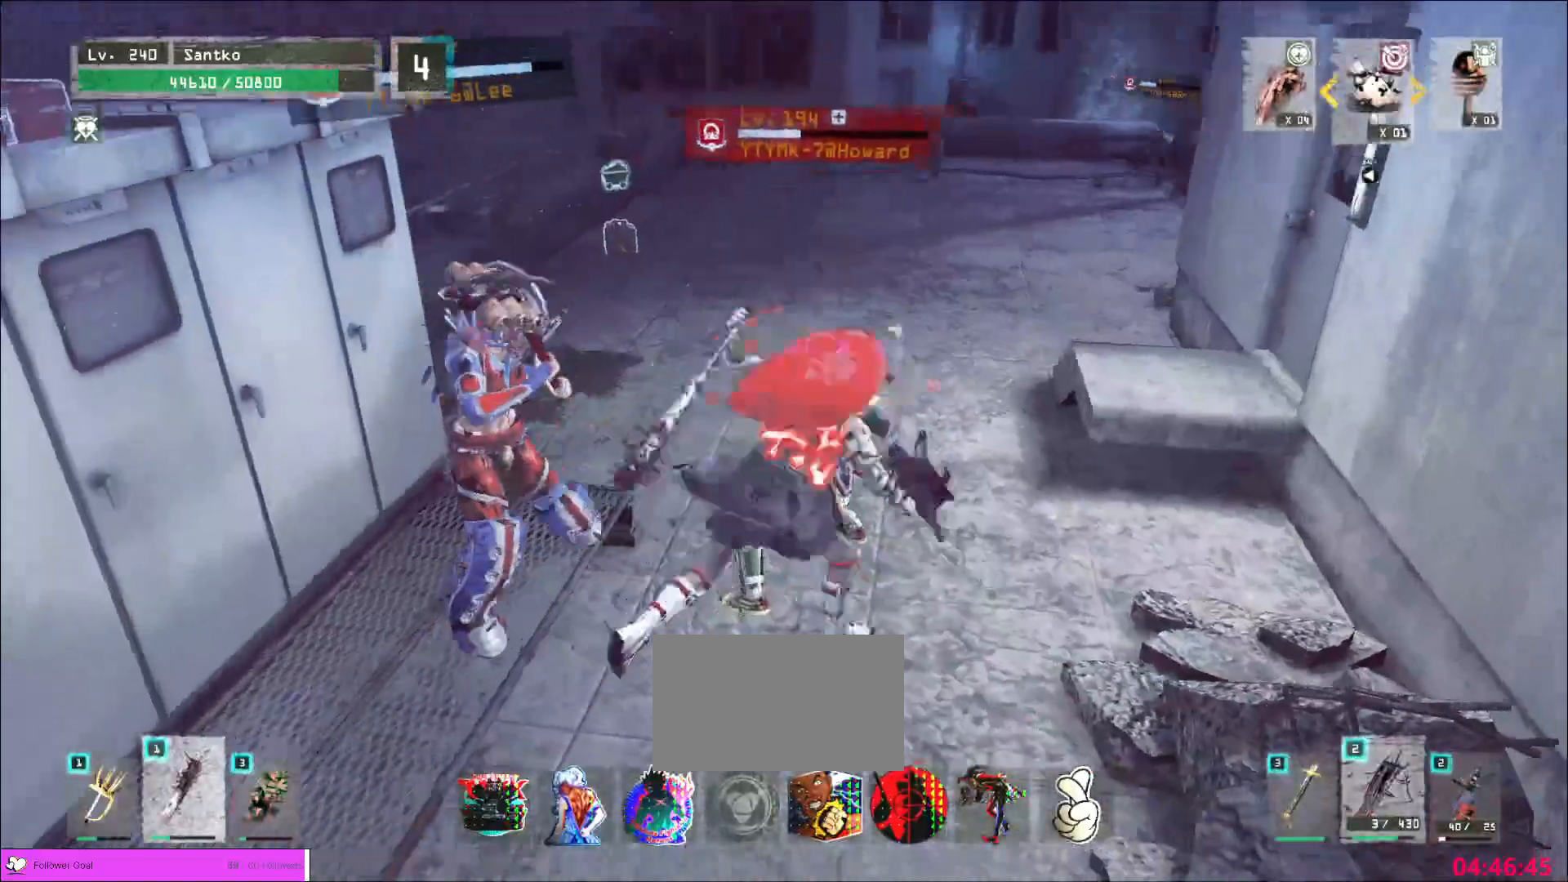
{"keys": ["w"], "mouse": [], "events": [[320, "d", "up"]]}
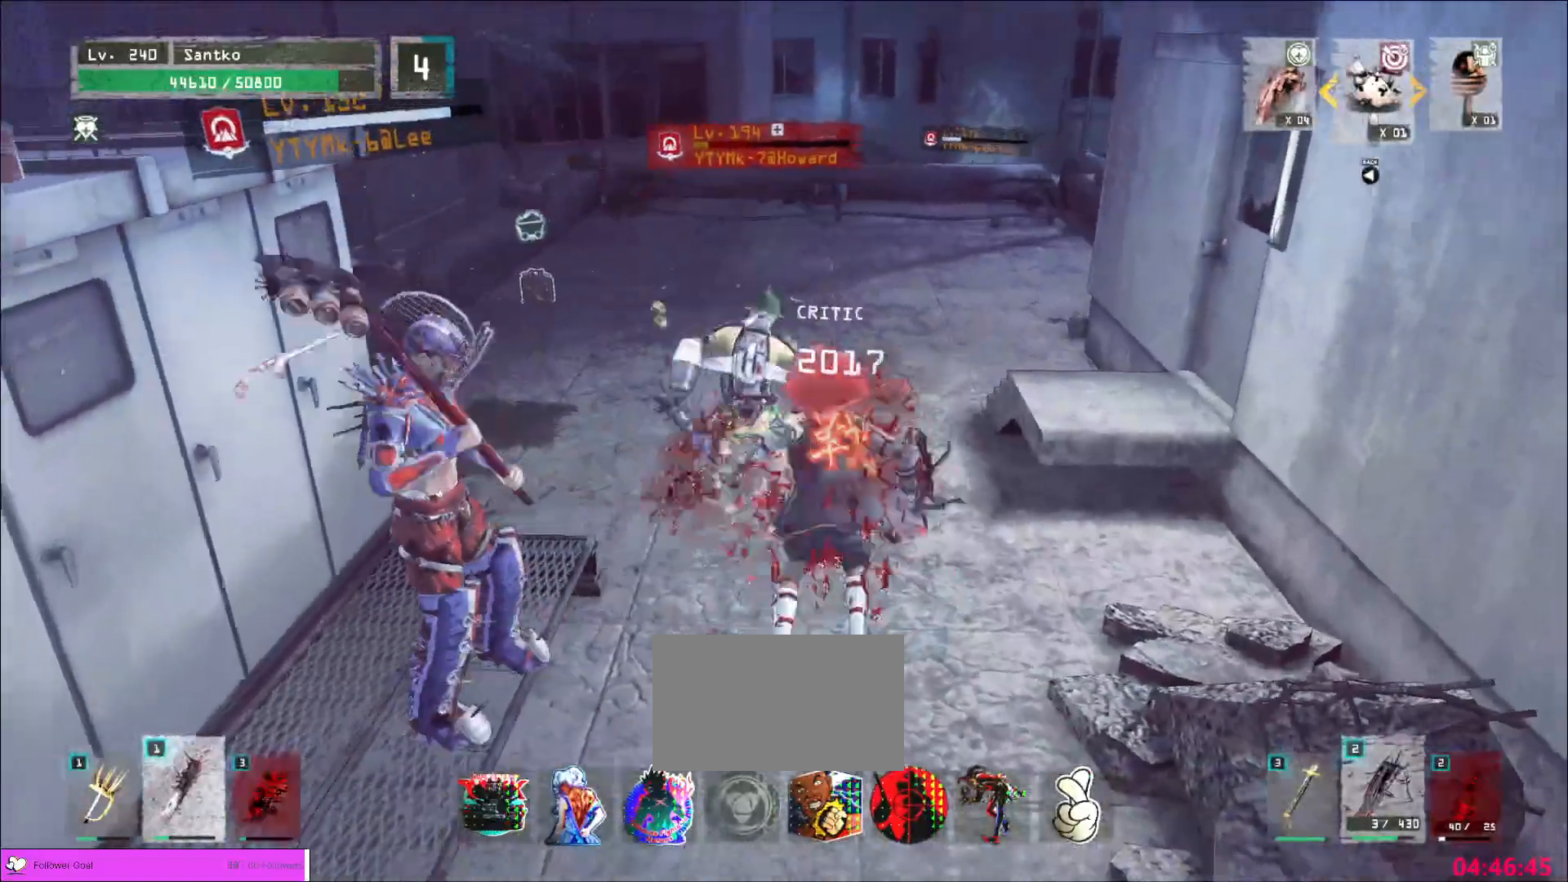
{"keys": [], "mouse": ["wheel"], "events": [[80, "a", "down"], [280, "a", "up"], [280, "w", "up"], [320, "mouse_wheel", "down"]]}
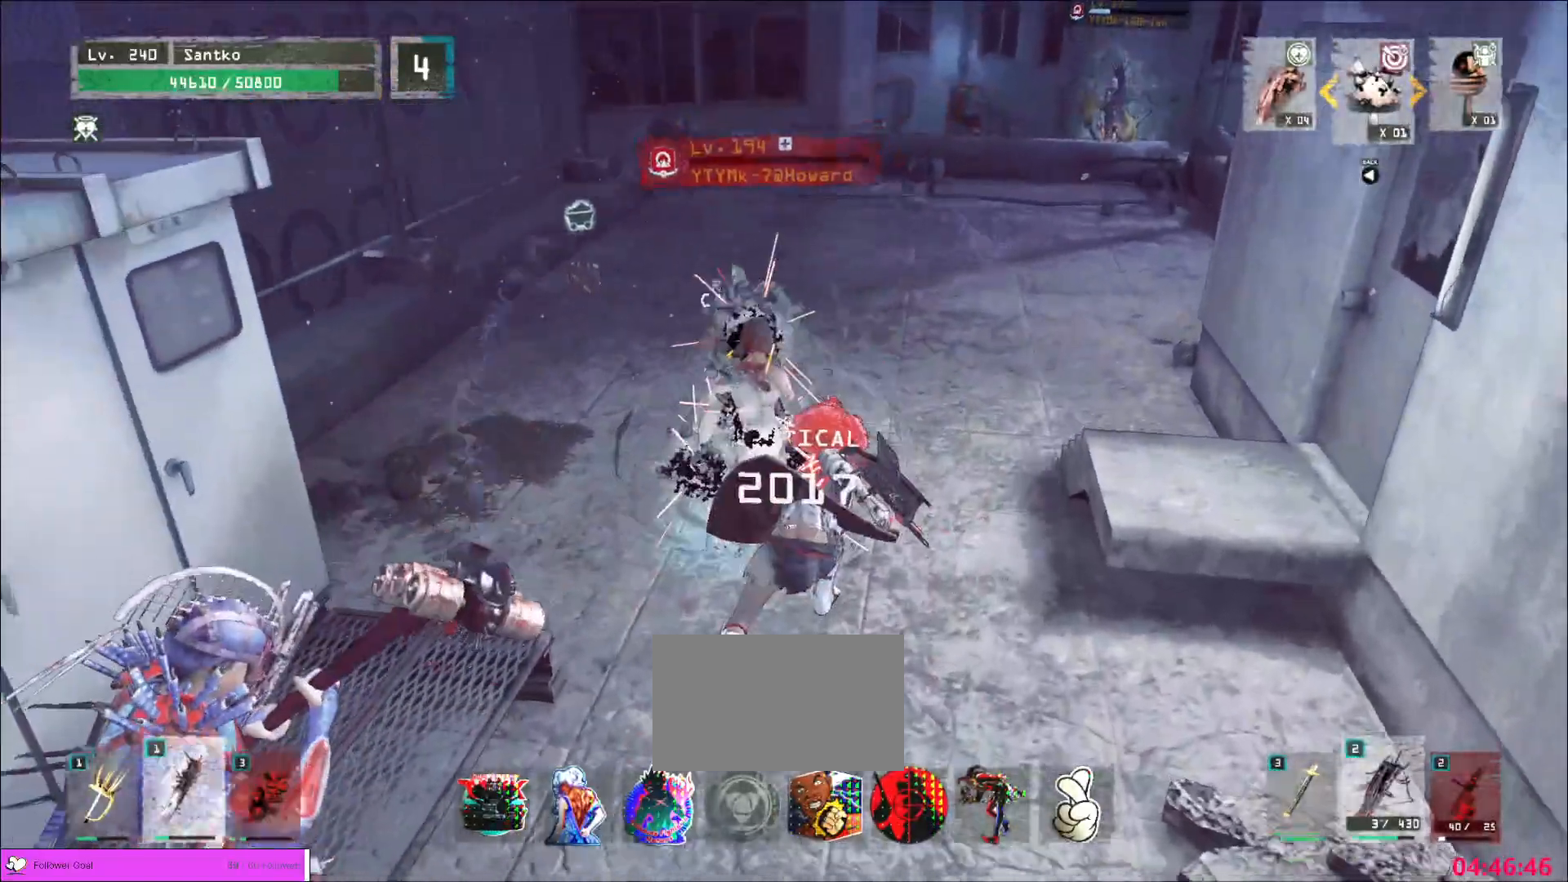
{"keys": [], "mouse": ["wheel"]}
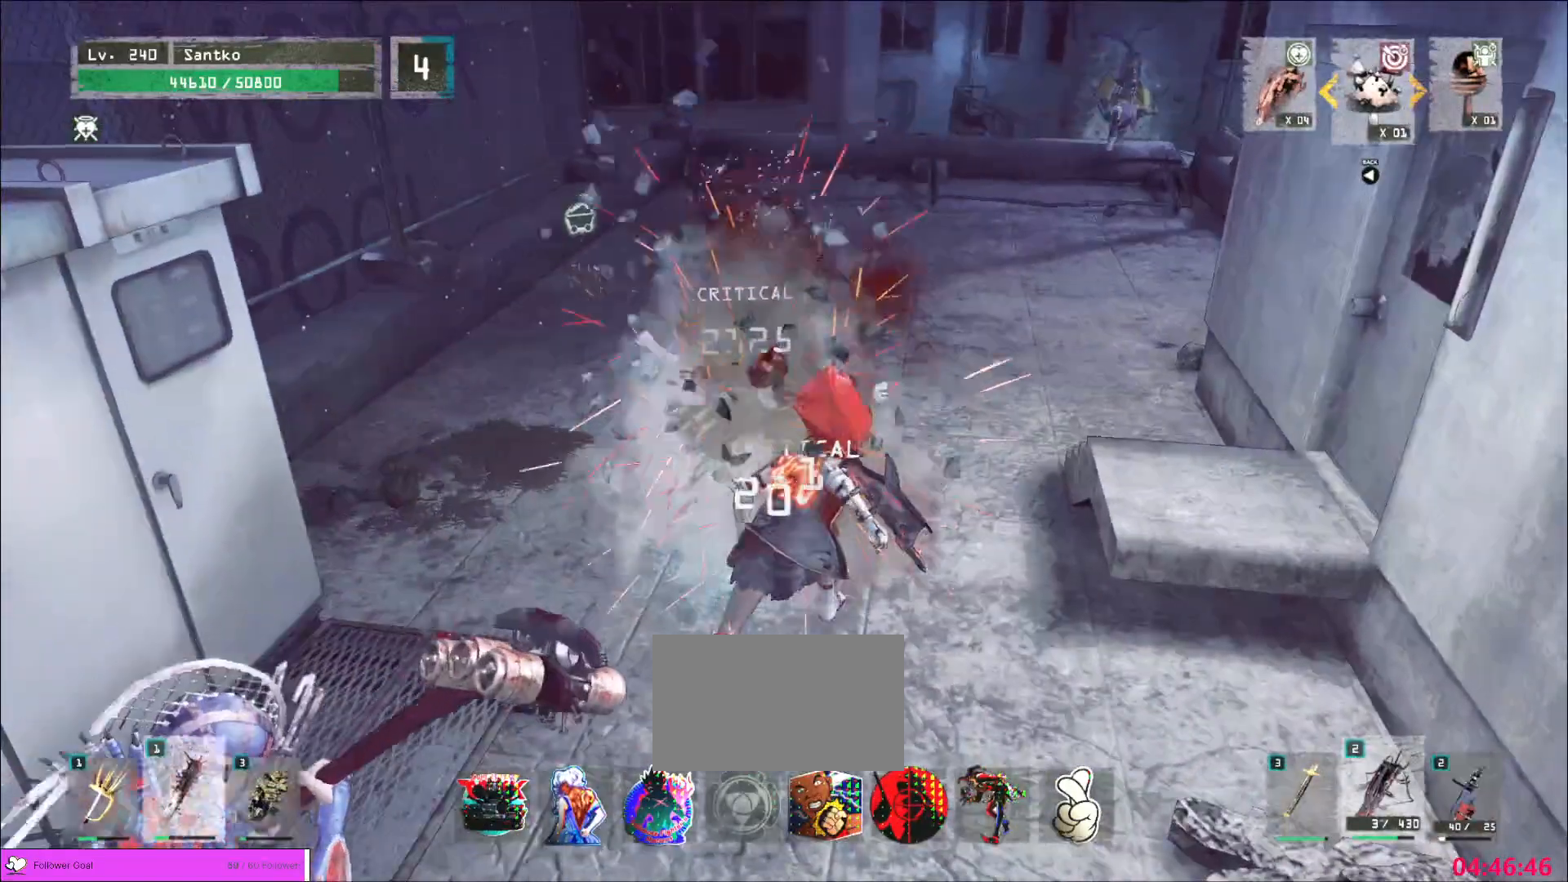
{"keys": ["w"], "mouse": [], "events": [[120, "w", "down"], [240, "ctrl", "down"], [240, "mouse_wheel", "up"], [360, "ctrl", "up"]]}
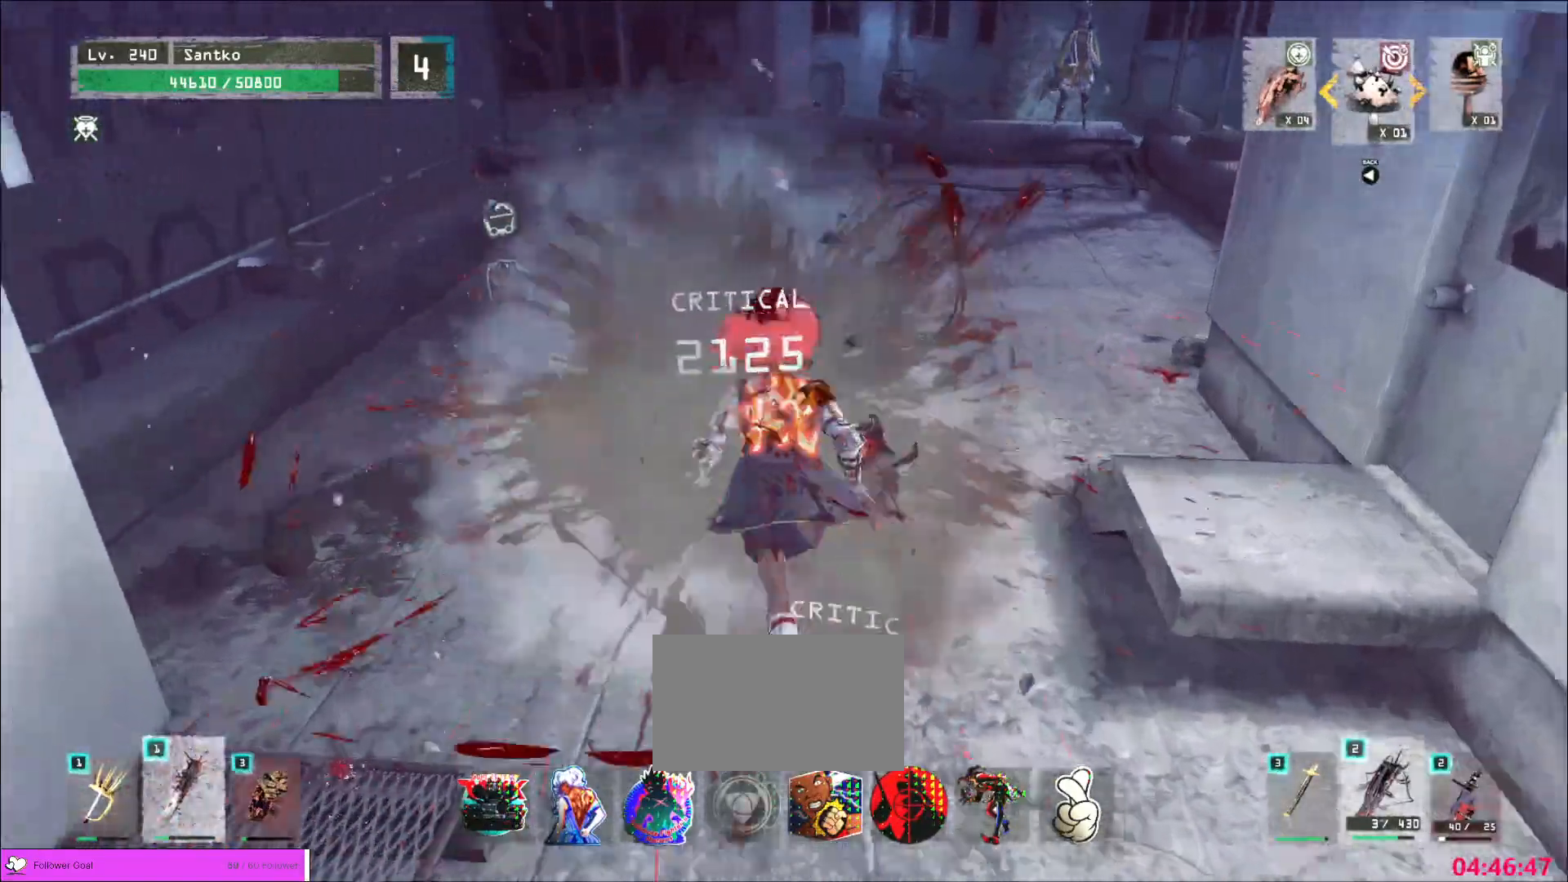
{"keys": ["w"], "mouse": [], "events": [[440, "ctrl", "down"], [520, "ctrl", "up"]]}
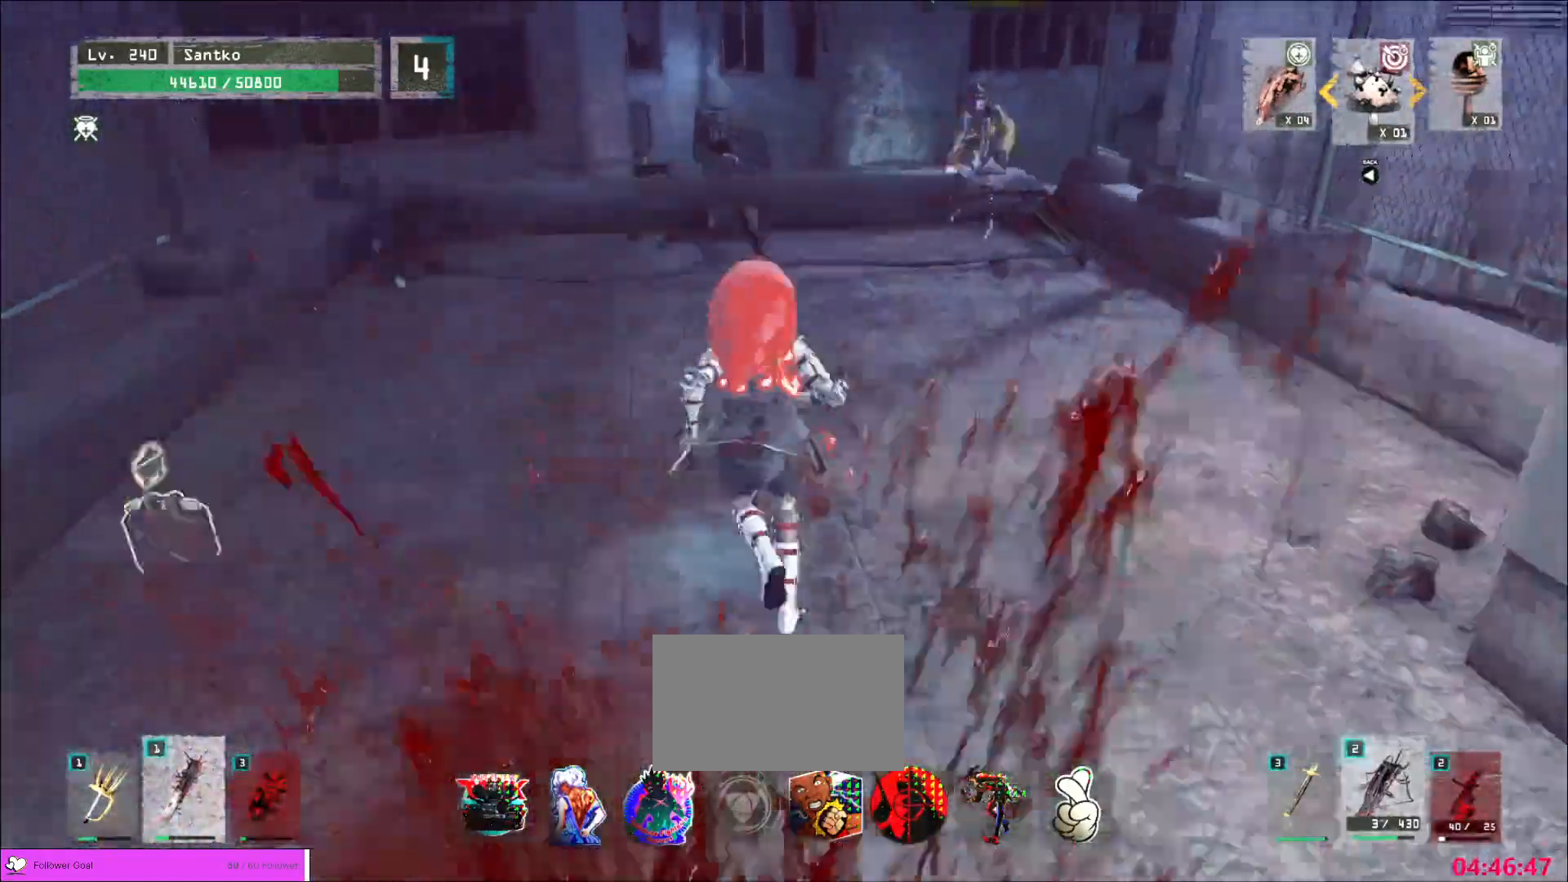
{"keys": ["a", "w"], "mouse": [], "events": [[120, "a", "down"], [200, "w", "up"], [400, "w", "down"]]}
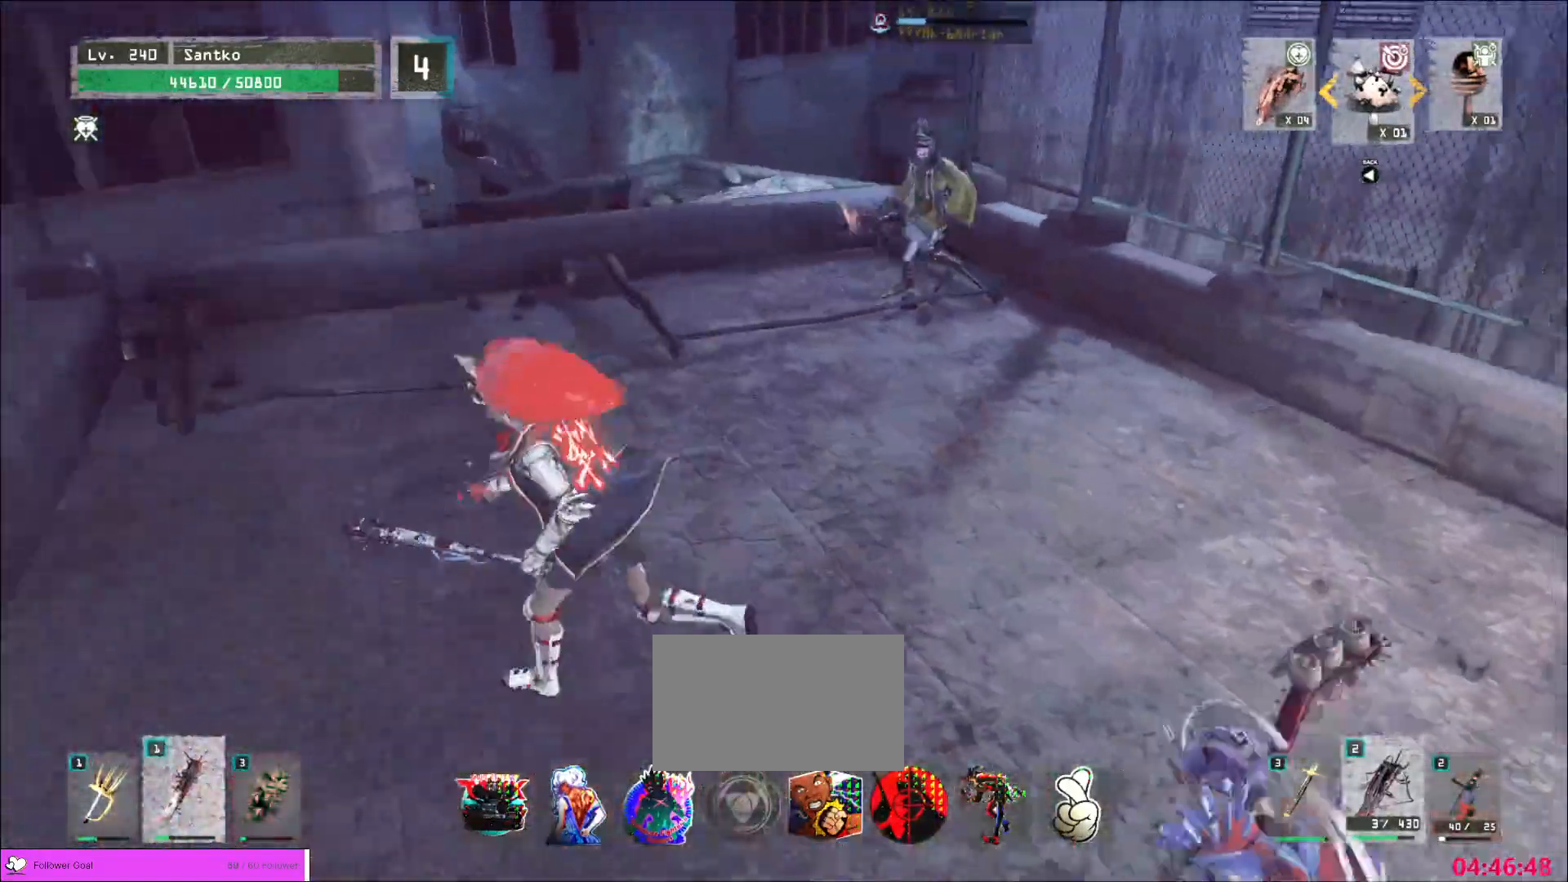
{"keys": ["a", "w"], "mouse": [], "events": []}